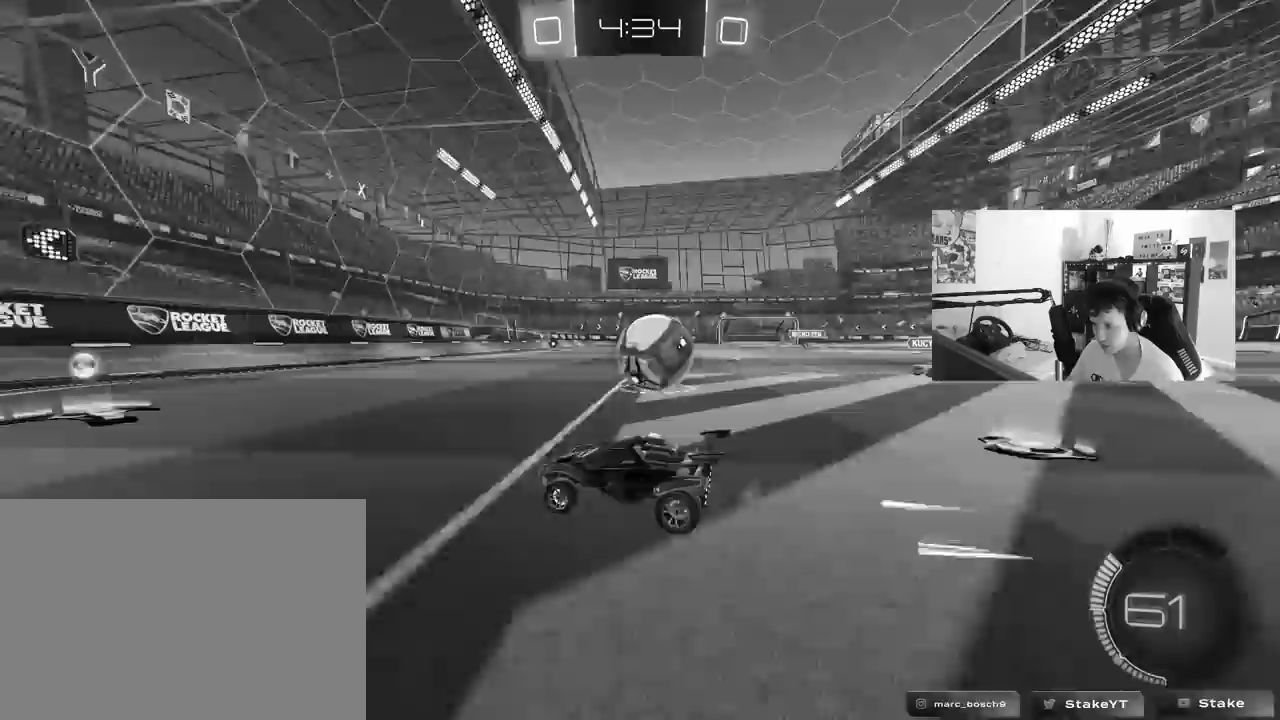
Gameplay with keyboard and mouse; each line is a JSON object with the keys and mouse buttons held at the frame after it. "events" lists presses ("down") and releases ("up") of "1", "2", "3", "4", "5", "a", "alt", "c", "caps_lock", "ctrl", "d", "e", "f", "g", "q", "r", "s", "shift", "space", "t", "tab", "v", "w", "x", "z", "mouse_left", "mouse_wheel" and "mouse_right" between this image and that frame as [ms after this image, input, new state], when the widget could be followed in between. "mouse_left", "mouse_wheel", "mouse_right" = the "left", "wheel", "right" buttons of the "mouse" list. No other keys are recorded. "wheel" means that the mouse wheel is clicked or scrolled. "mouse_move" is the direction in which the mouse moves at that frame (one of eight, or "still"), when it could be read.
{"keys": ["a"], "mouse": [], "mouse_move": "still", "events": [[67, "d", "down"], [350, "d", "up"], [400, "a", "down"]]}
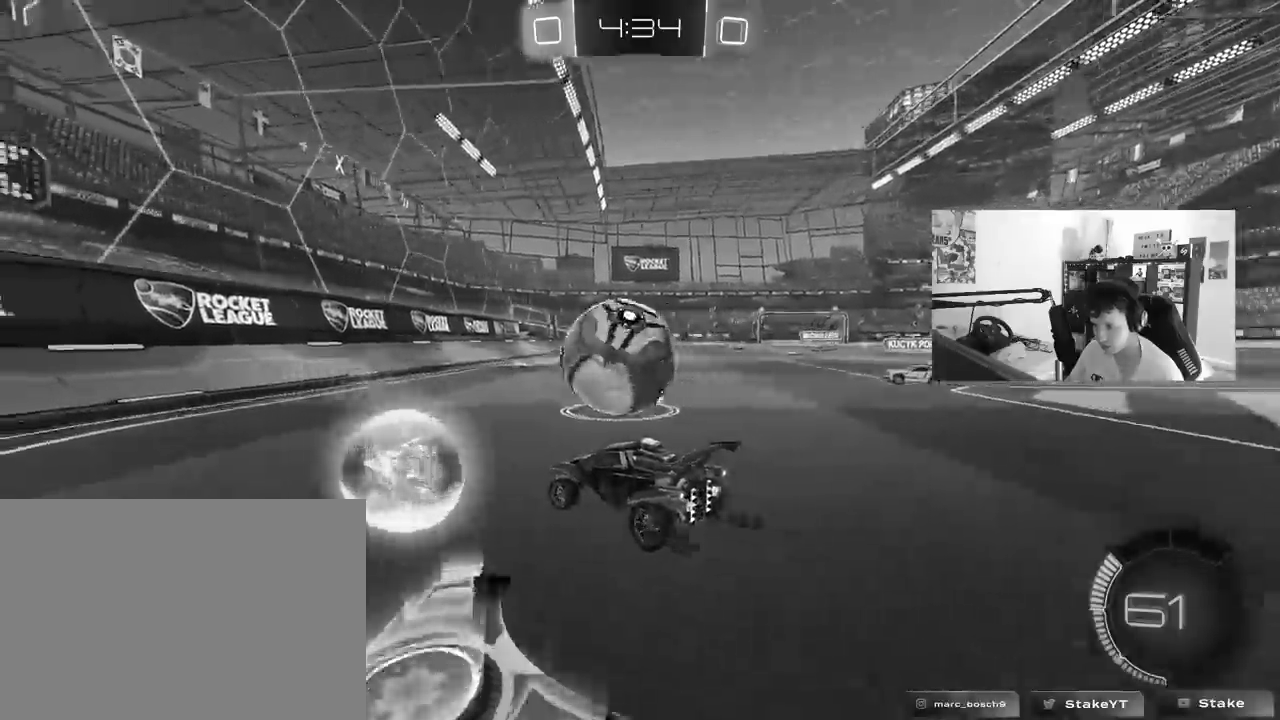
{"keys": ["w"], "mouse": ["left"], "mouse_move": "still", "events": [[50, "mouse_left", "down"], [83, "a", "up"], [133, "w", "down"], [233, "d", "down"], [233, "mouse_left", "up"], [283, "d", "up"], [367, "d", "down"], [417, "mouse_left", "down"], [467, "d", "up"]]}
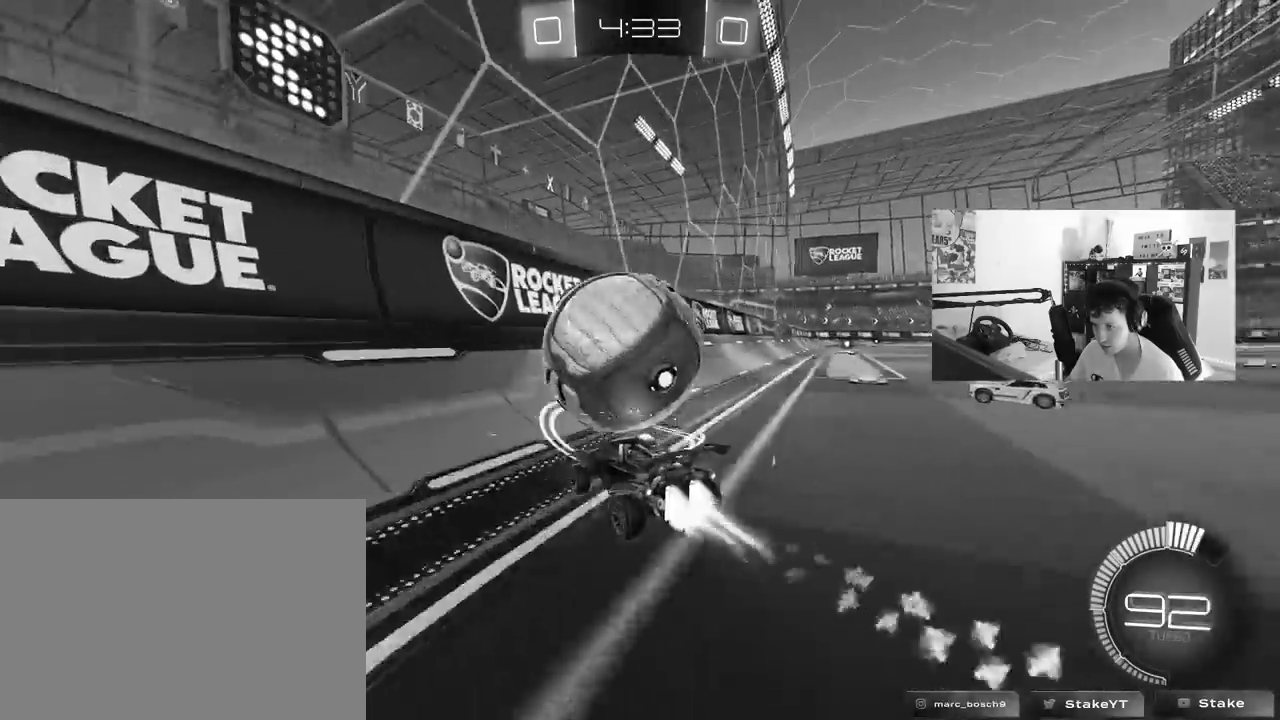
{"keys": ["w"], "mouse": [], "mouse_move": "still", "events": [[17, "a", "down"], [150, "a", "up"], [150, "d", "down"], [333, "mouse_left", "up"], [383, "d", "up"]]}
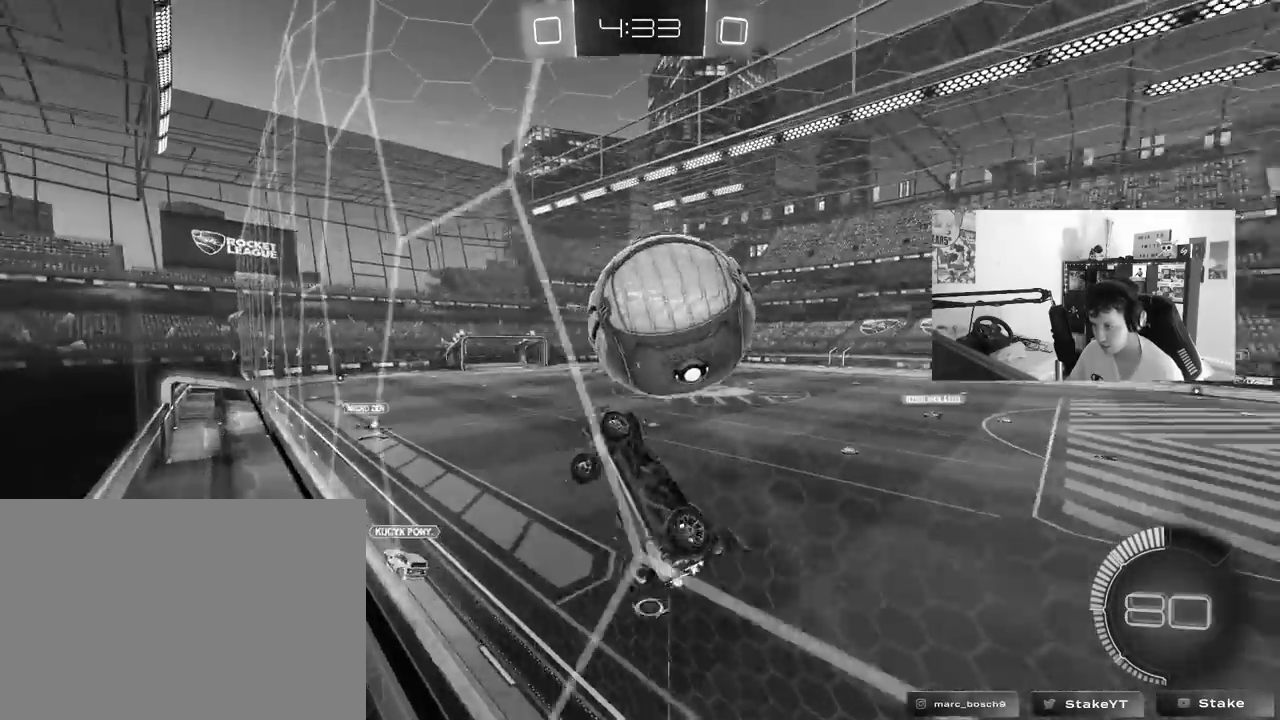
{"keys": ["a", "shift", "w"], "mouse": [], "mouse_move": "still", "events": [[167, "mouse_right", "down"], [167, "w", "up"], [217, "s", "down"], [267, "a", "down"], [267, "shift", "down"], [300, "s", "up"], [350, "mouse_right", "up"], [500, "w", "down"]]}
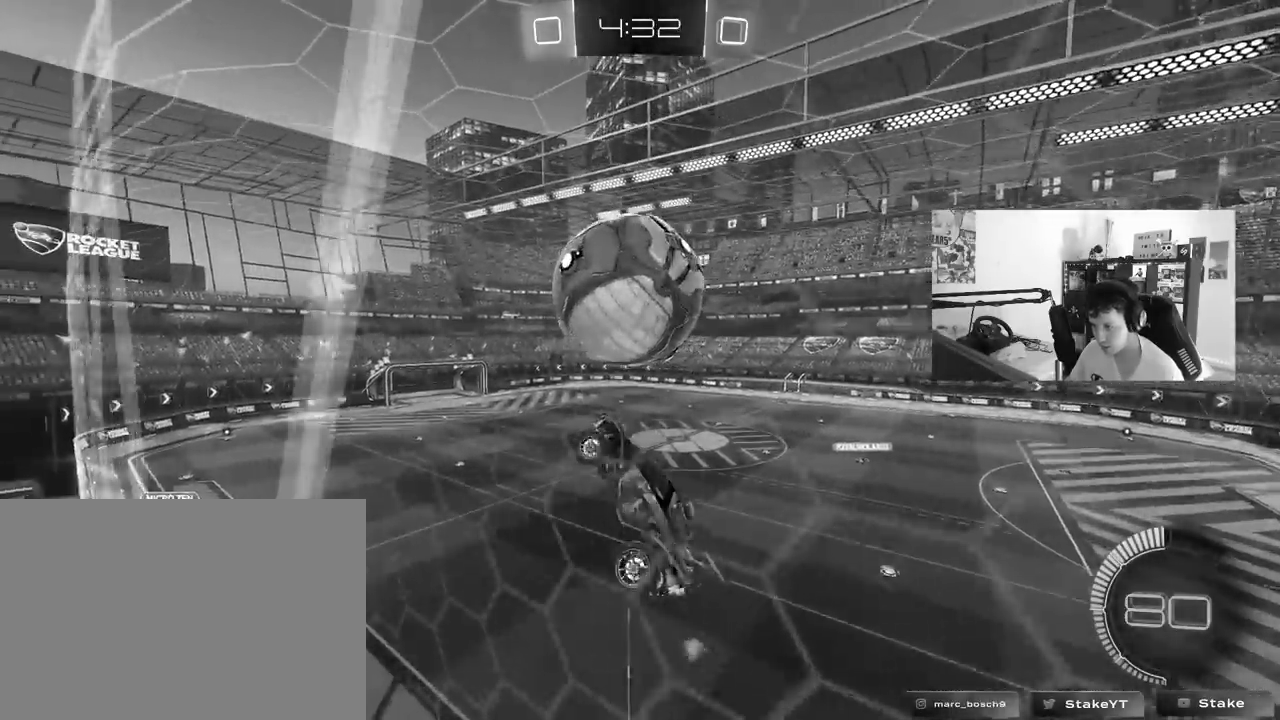
{"keys": ["a"], "mouse": ["left"], "mouse_move": "still", "events": [[133, "w", "up"], [183, "mouse_left", "down"], [233, "s", "down"], [333, "mouse_left", "up"], [333, "s", "up"], [367, "mouse_left", "down"], [367, "s", "down"], [417, "shift", "up"], [467, "s", "up"]]}
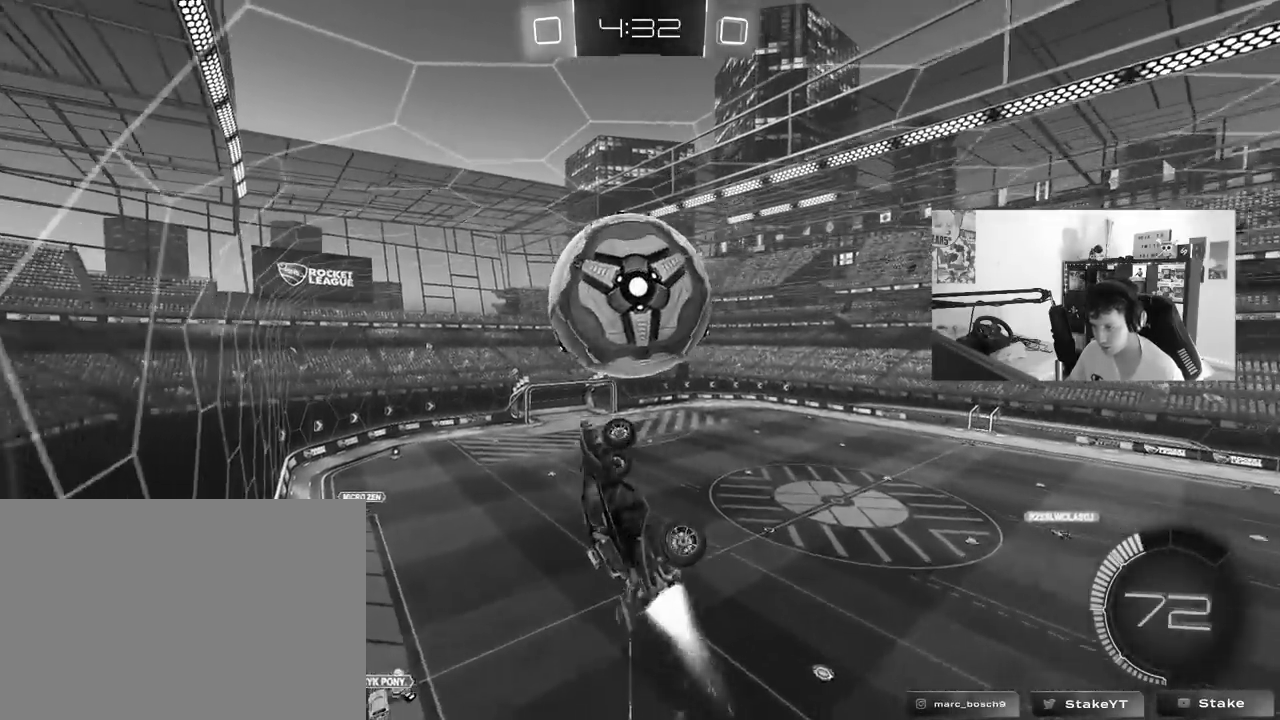
{"keys": ["a", "w"], "mouse": [], "mouse_move": "still", "events": [[50, "mouse_left", "up"], [100, "mouse_left", "down"], [100, "s", "down"], [200, "a", "up"], [200, "mouse_left", "up"], [200, "s", "up"], [433, "w", "down"], [483, "a", "down"]]}
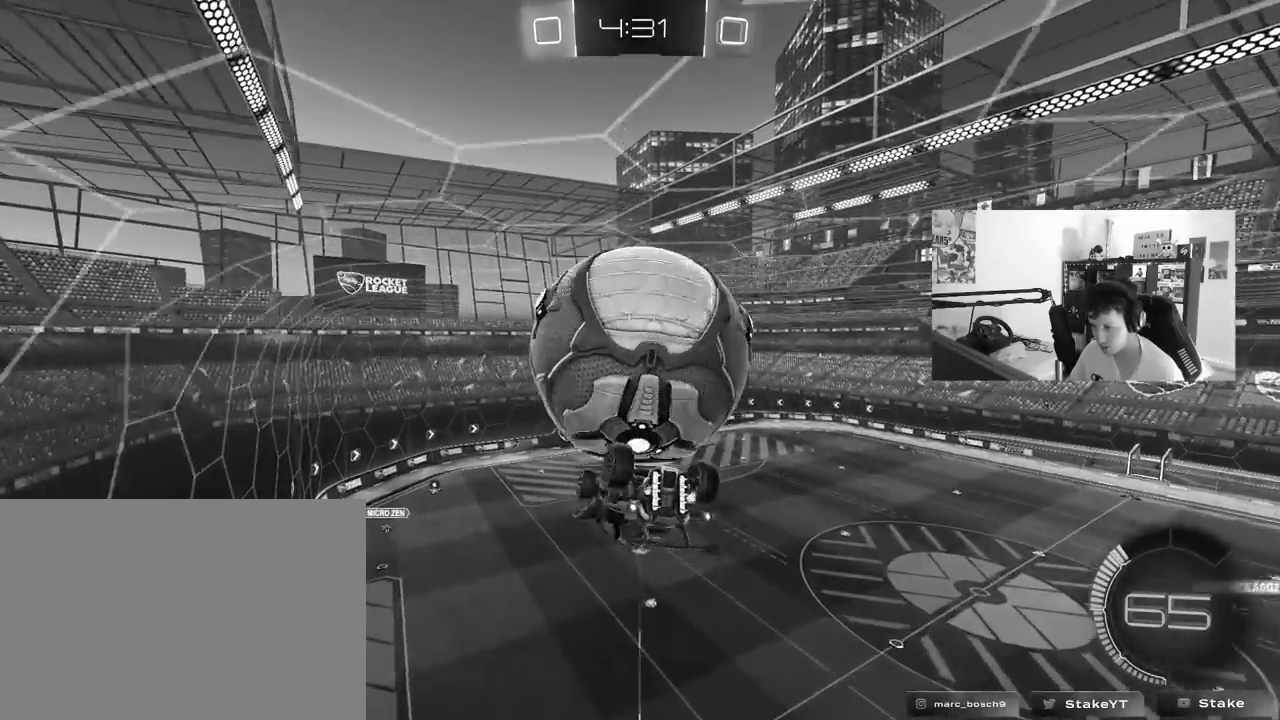
{"keys": ["a", "shift"], "mouse": ["left"], "mouse_move": "still", "events": [[217, "shift", "down"], [400, "w", "up"], [500, "mouse_left", "down"]]}
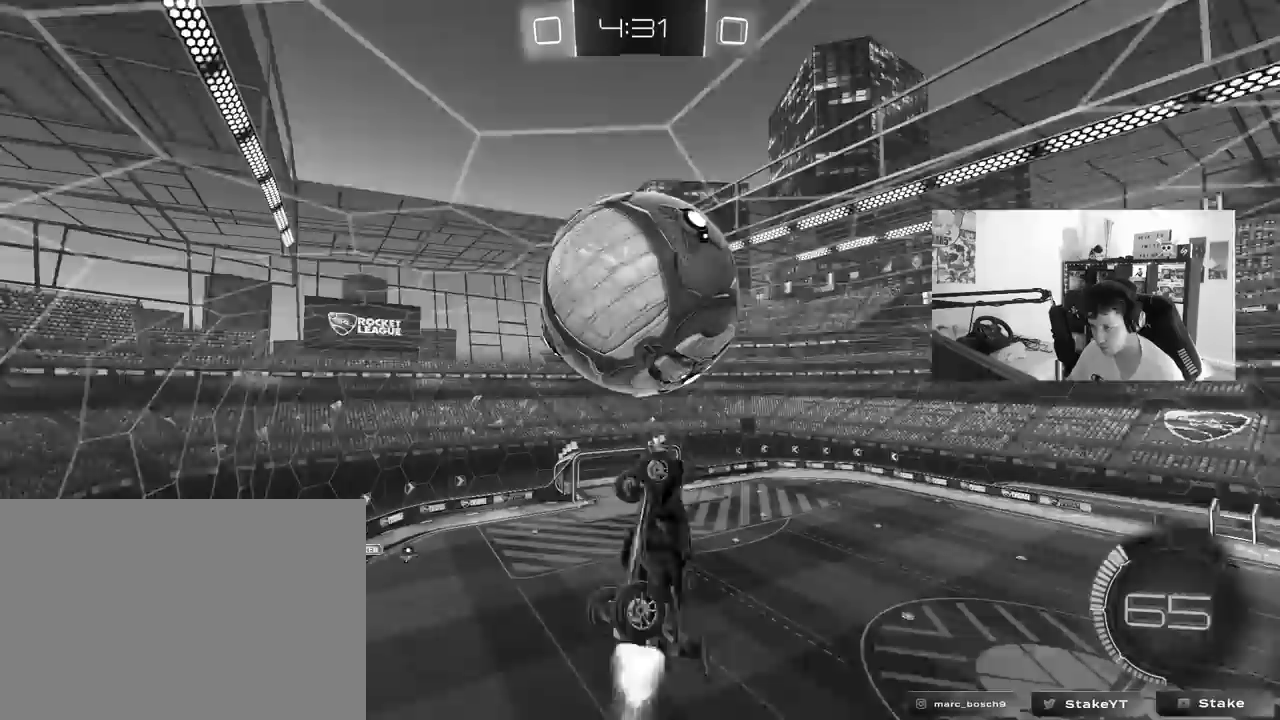
{"keys": ["d"], "mouse": ["left"], "mouse_move": "still", "events": [[50, "s", "down"], [133, "s", "up"], [183, "shift", "up"], [283, "a", "up"], [283, "d", "down"], [317, "s", "down"], [367, "s", "up"]]}
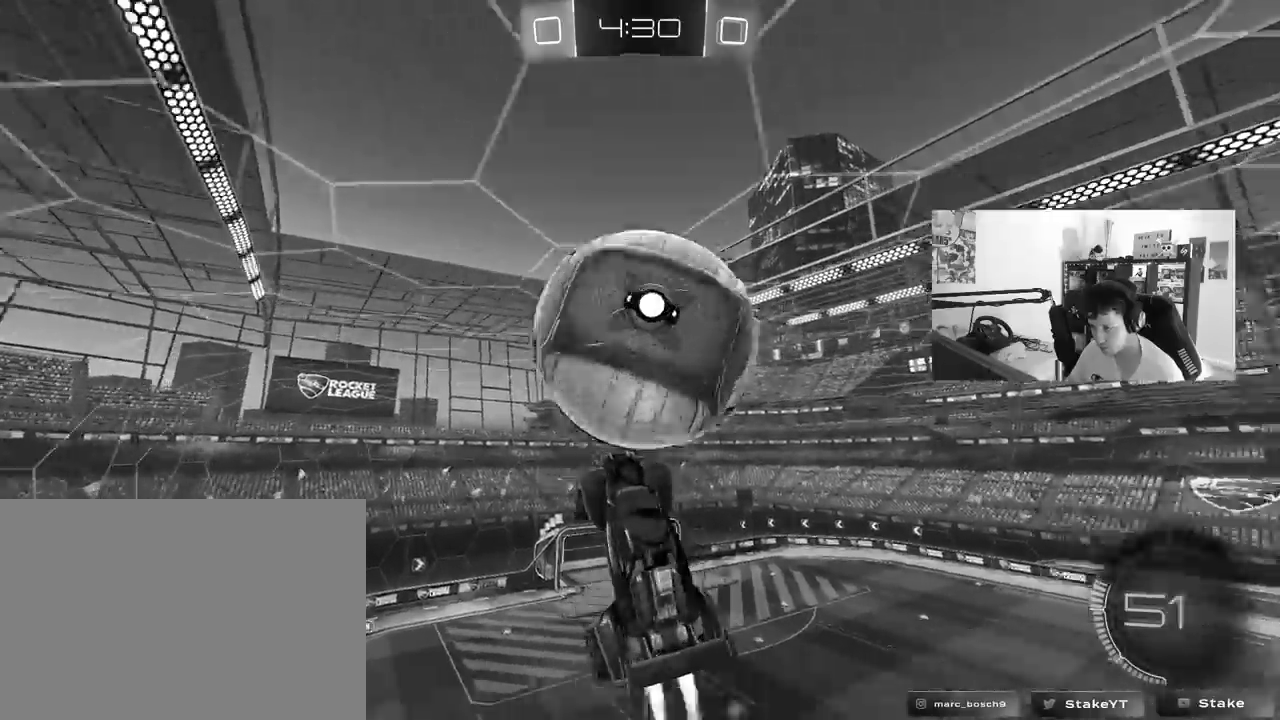
{"keys": ["a"], "mouse": ["left"], "mouse_move": "still", "events": [[50, "w", "down"], [100, "a", "down"], [100, "d", "up"], [200, "shift", "down"], [200, "w", "up"], [300, "mouse_left", "up"], [300, "shift", "up"], [300, "w", "down"], [383, "mouse_left", "down"], [383, "w", "up"]]}
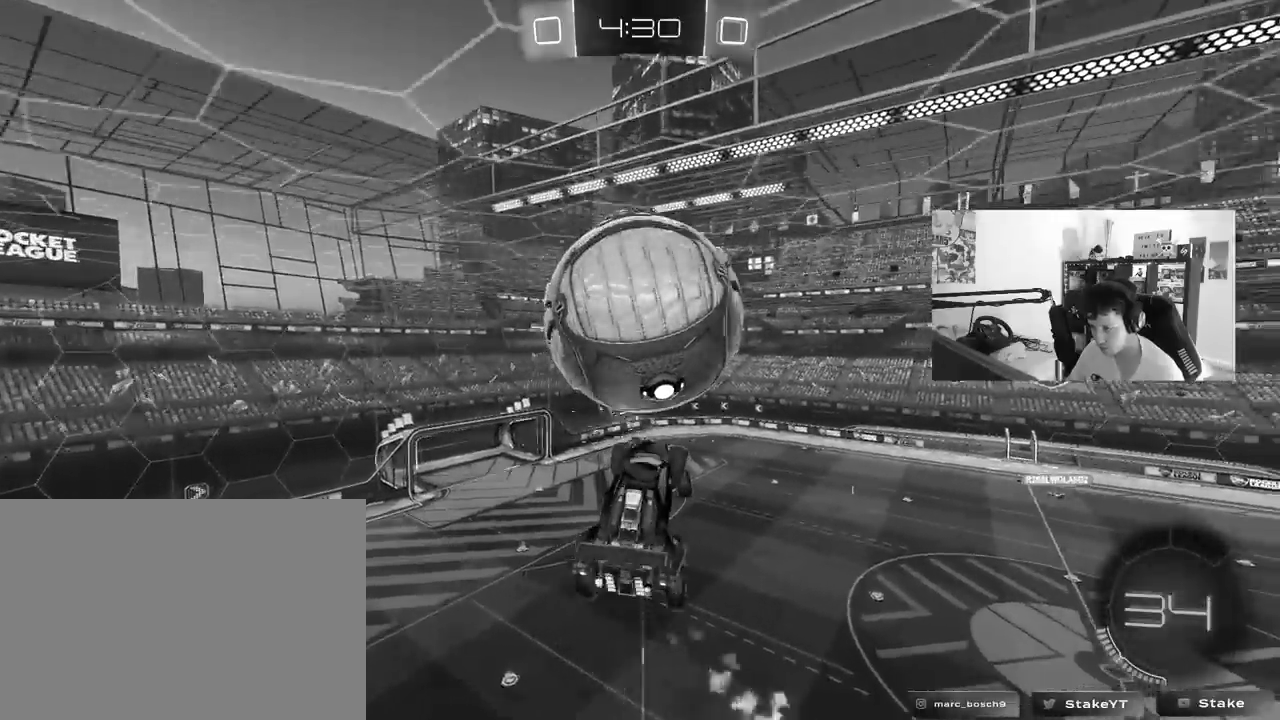
{"keys": ["d", "s"], "mouse": ["left"], "mouse_move": "still", "events": [[33, "a", "up"], [33, "mouse_left", "up"], [67, "d", "down"], [167, "d", "up"], [267, "a", "down"], [267, "s", "down"], [350, "a", "up"], [350, "d", "down"], [500, "mouse_left", "down"]]}
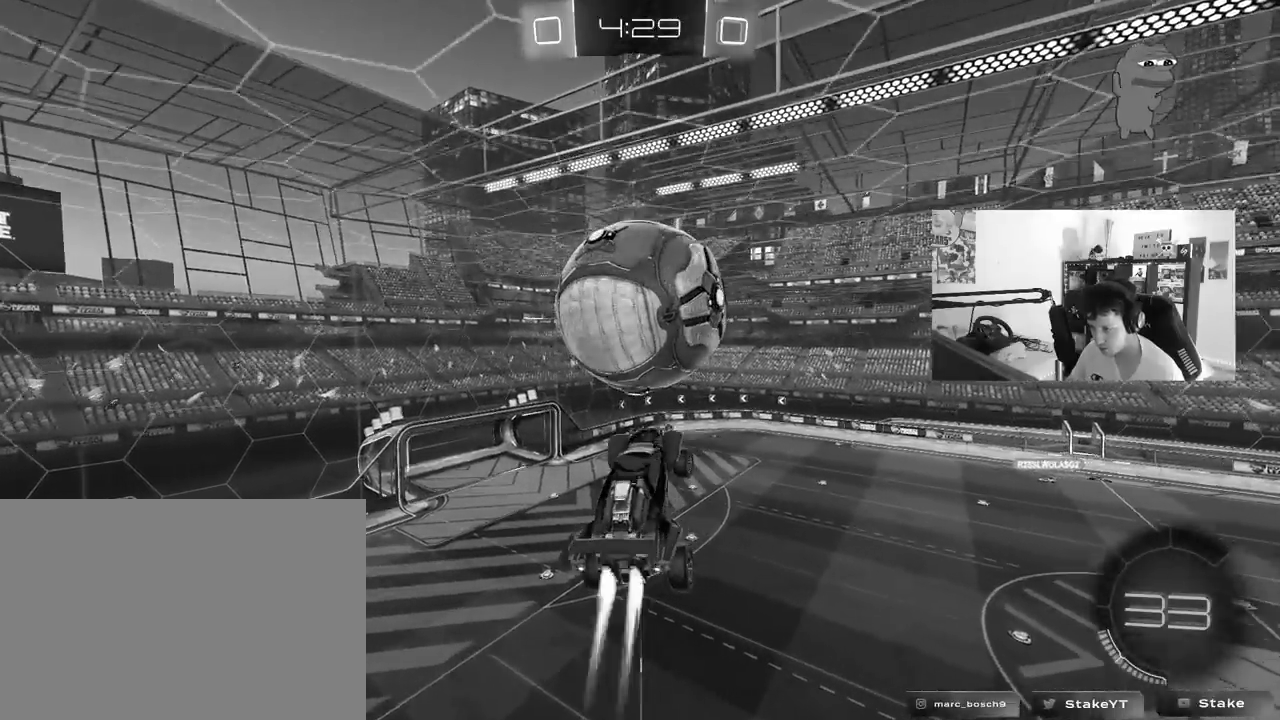
{"keys": ["d", "s"], "mouse": [], "mouse_move": "still", "events": [[50, "d", "up"], [50, "s", "up"], [133, "mouse_left", "up"], [133, "s", "down"], [183, "d", "down"], [317, "d", "up"], [317, "s", "up"], [367, "s", "down"], [417, "d", "down"]]}
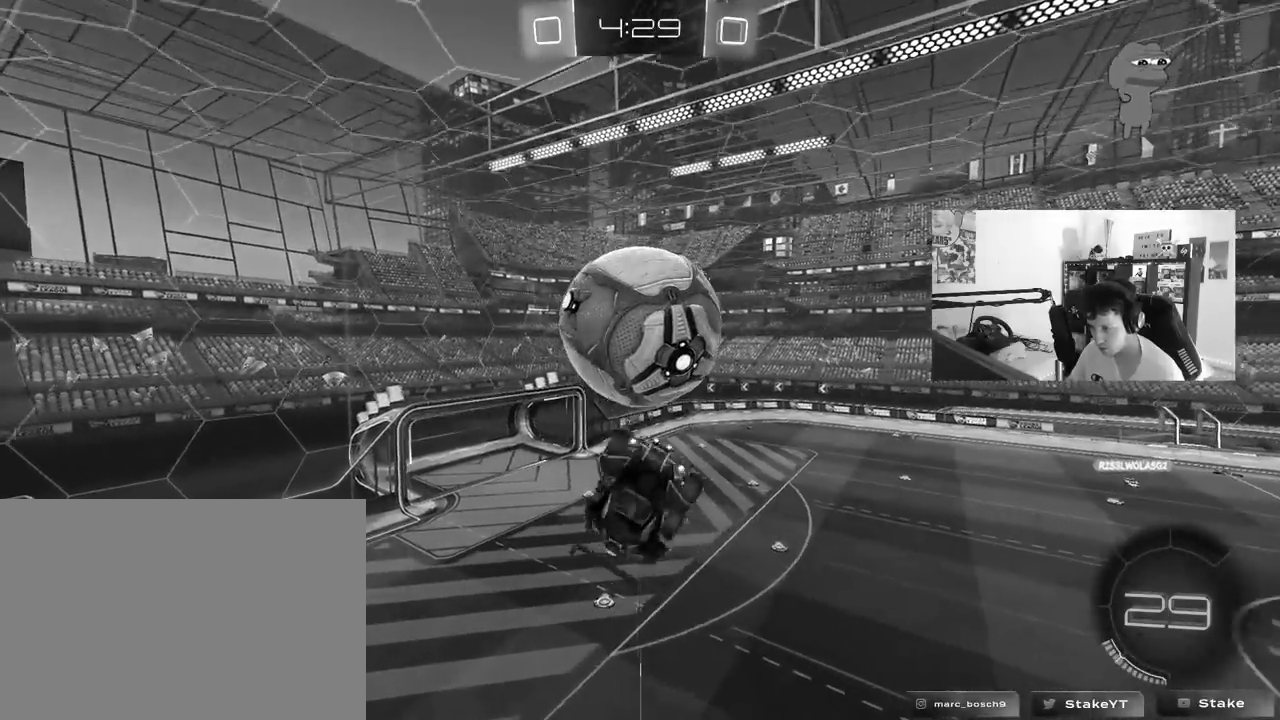
{"keys": ["s"], "mouse": [], "mouse_move": "still", "events": [[67, "d", "up"], [250, "mouse_right", "down"], [383, "mouse_right", "up"]]}
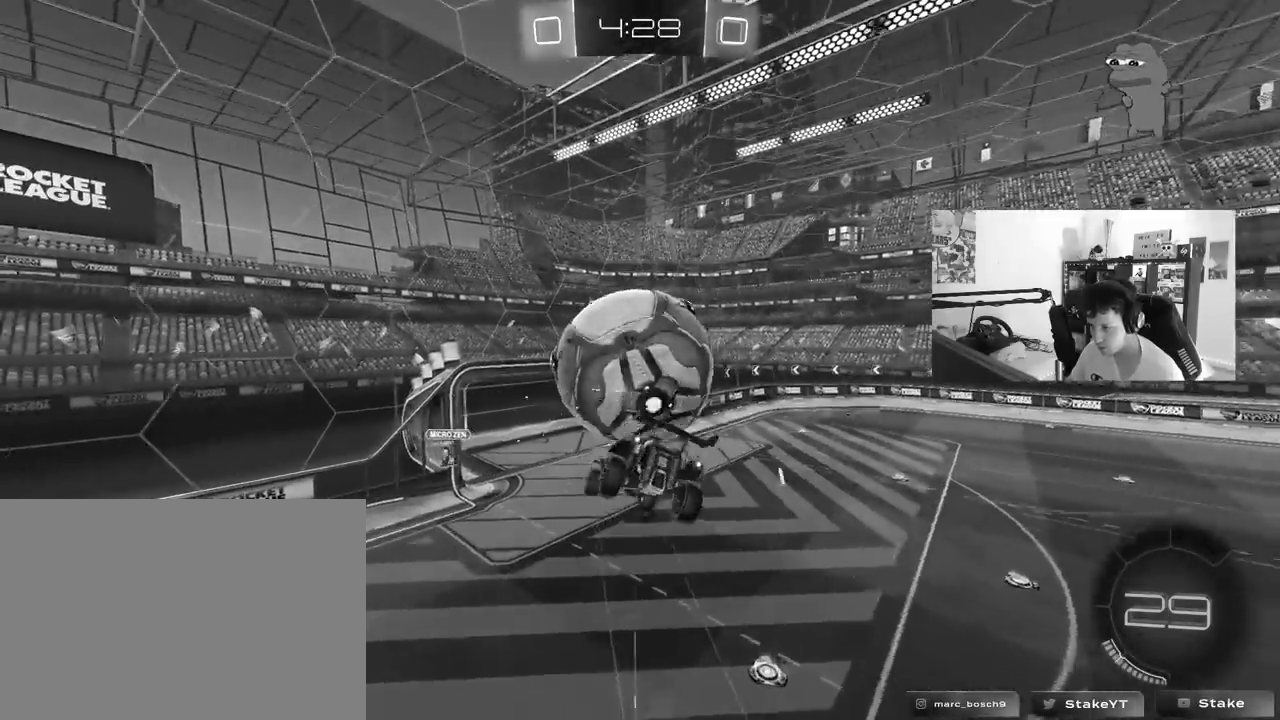
{"keys": ["d", "shift", "w"], "mouse": [], "mouse_move": "still", "events": [[33, "s", "up"], [67, "d", "down"], [267, "w", "down"], [317, "shift", "down"]]}
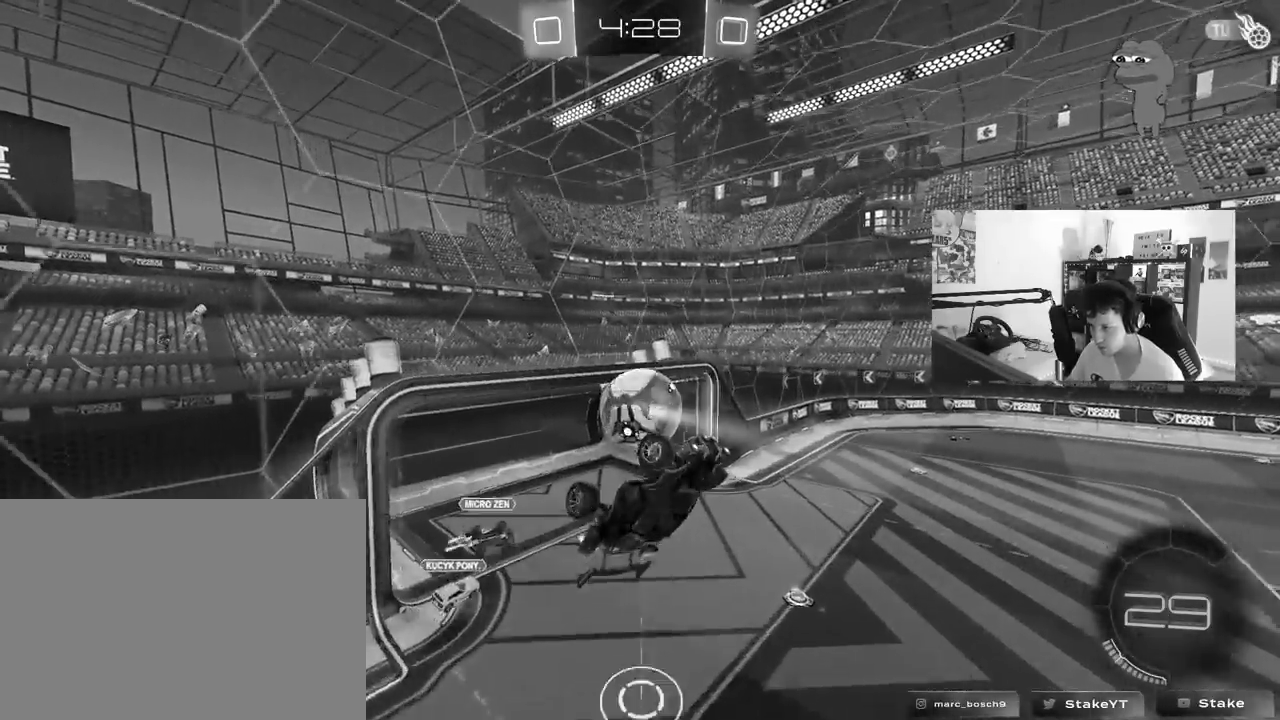
{"keys": [], "mouse": [], "mouse_move": "still", "events": [[50, "shift", "up"], [133, "w", "up"], [183, "d", "up"]]}
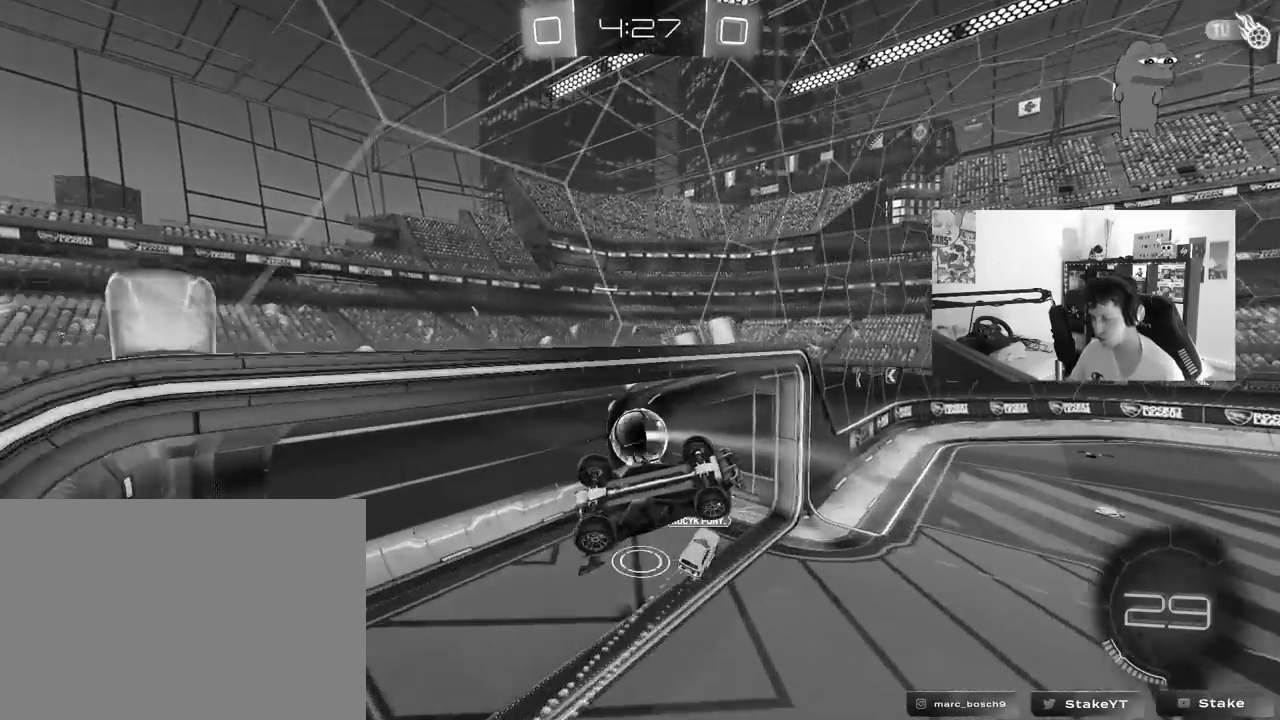
{"keys": [], "mouse": [], "mouse_move": "still", "events": []}
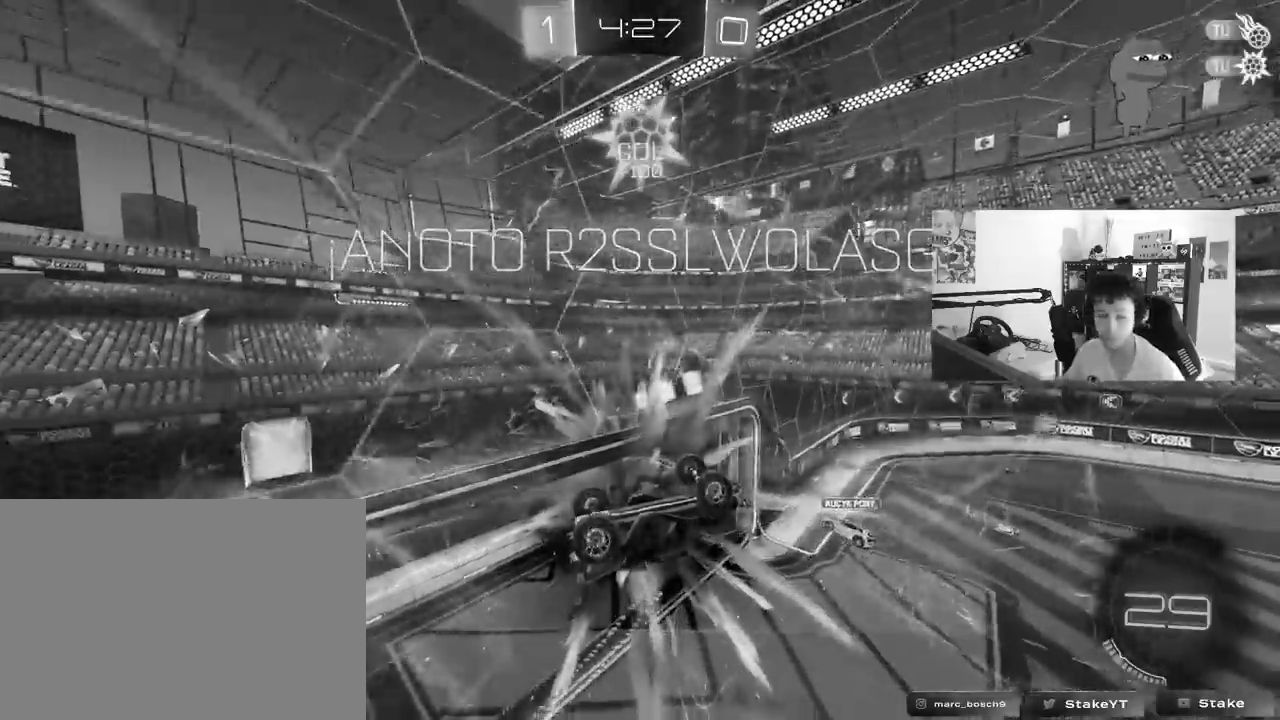
{"keys": [], "mouse": [], "mouse_move": "still", "events": []}
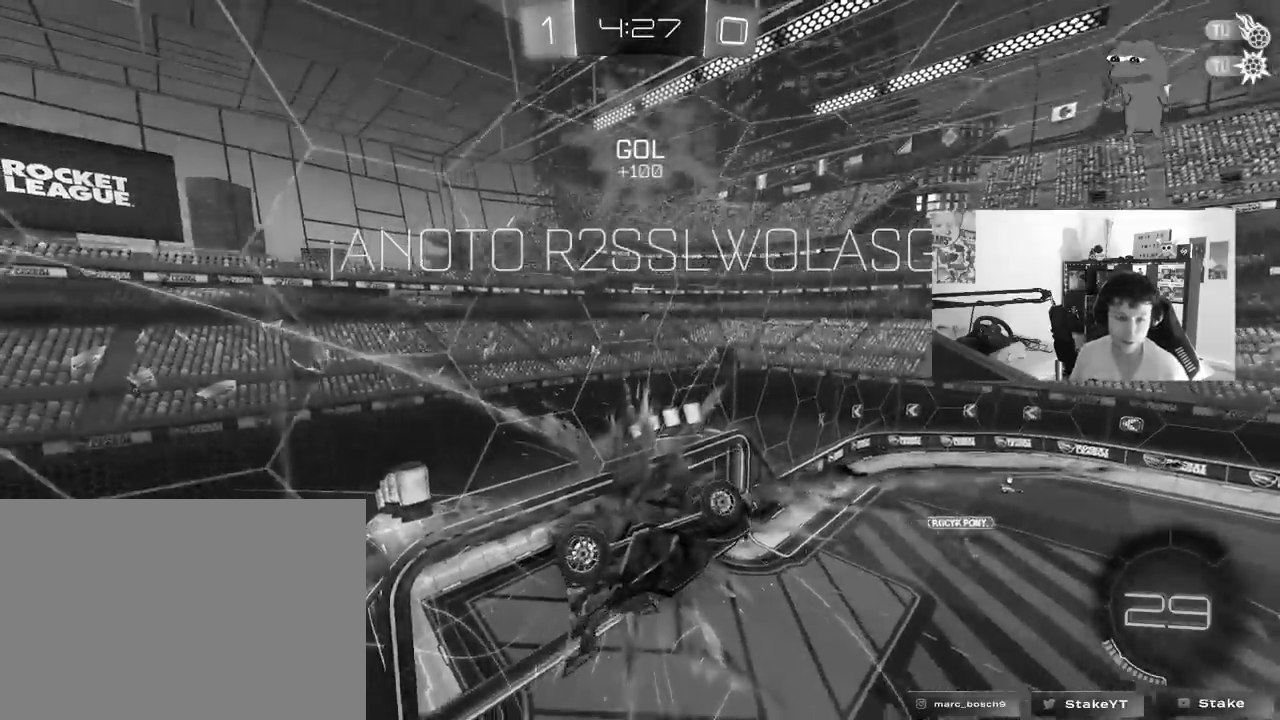
{"keys": [], "mouse": [], "mouse_move": "still", "events": []}
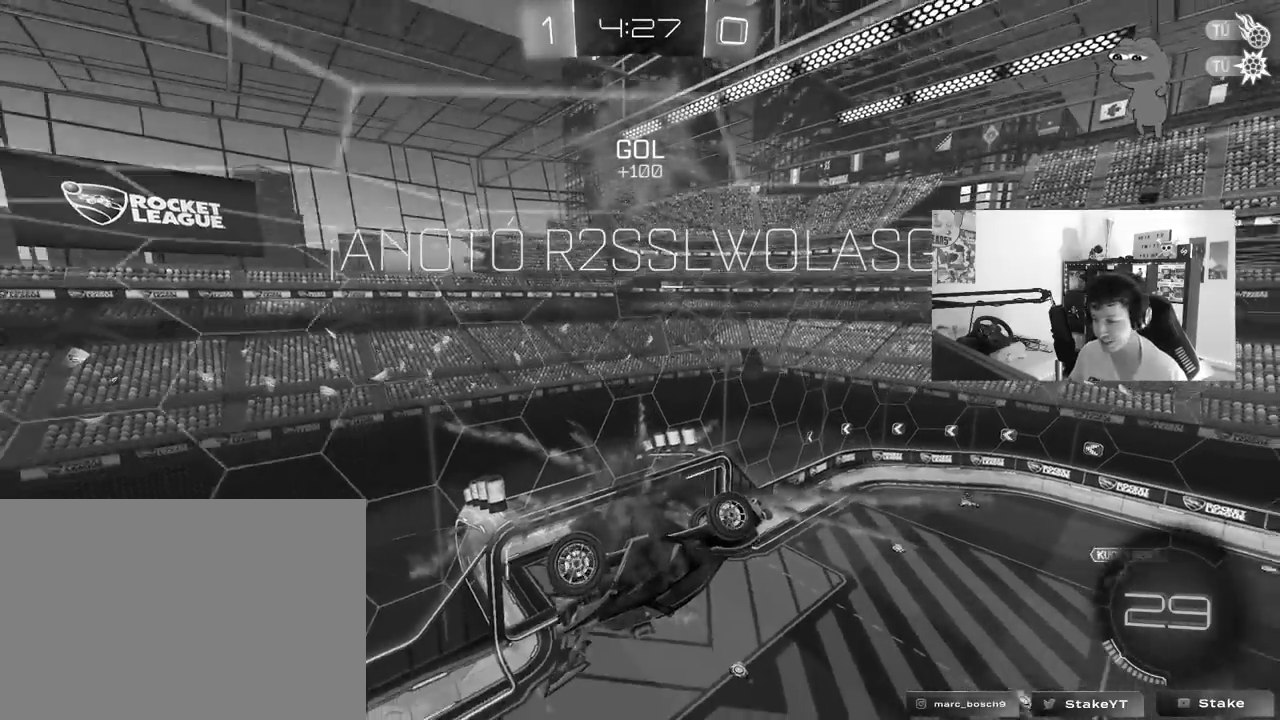
{"keys": [], "mouse": [], "mouse_move": "still", "events": []}
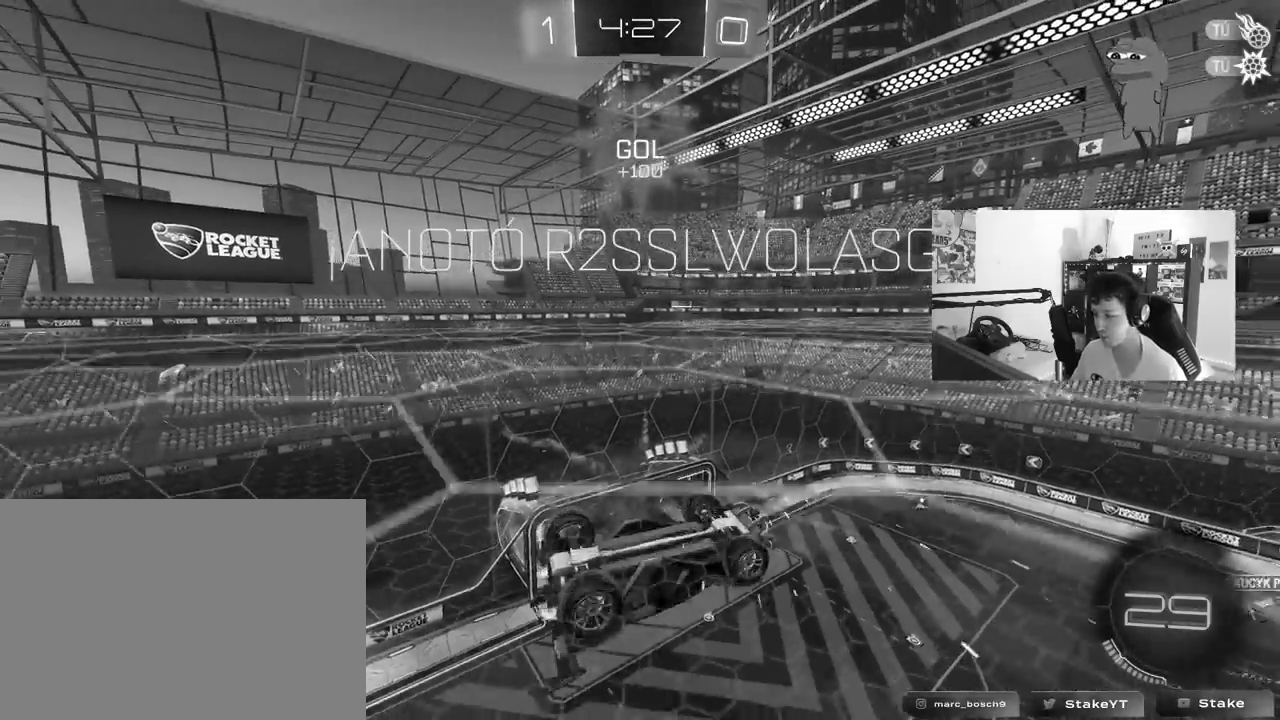
{"keys": ["s"], "mouse": [], "mouse_move": "left", "events": [[500, "s", "down"]]}